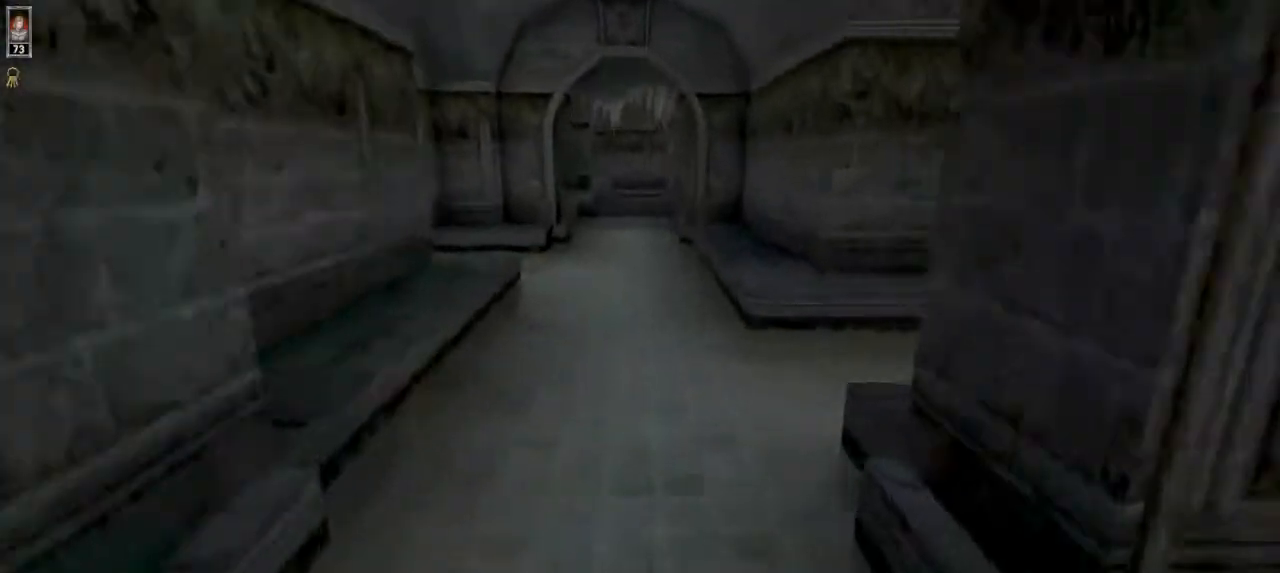
Gameplay with keyboard and mouse; each line is a JSON object with the keys and mouse buttons held at the frame after it. "events" lists presses ("down") and releases ("up") of "1", "2", "3", "4", "5", "6", "8", "a", "ctrl", "d", "e", "escape", "q", "r", "s", "space", "w" and "mouse_wheel" between this image and that frame as [ms after this image, input, new state], when the widget could be followed in between. "mouse_wheel" = the "wheel" button of the "mouse" list. No other keys are recorded. "wheel" means that the mouse wheel is clicked or scrolled. Mouse movement is not recorded.
{"keys": ["w"], "mouse": [], "events": []}
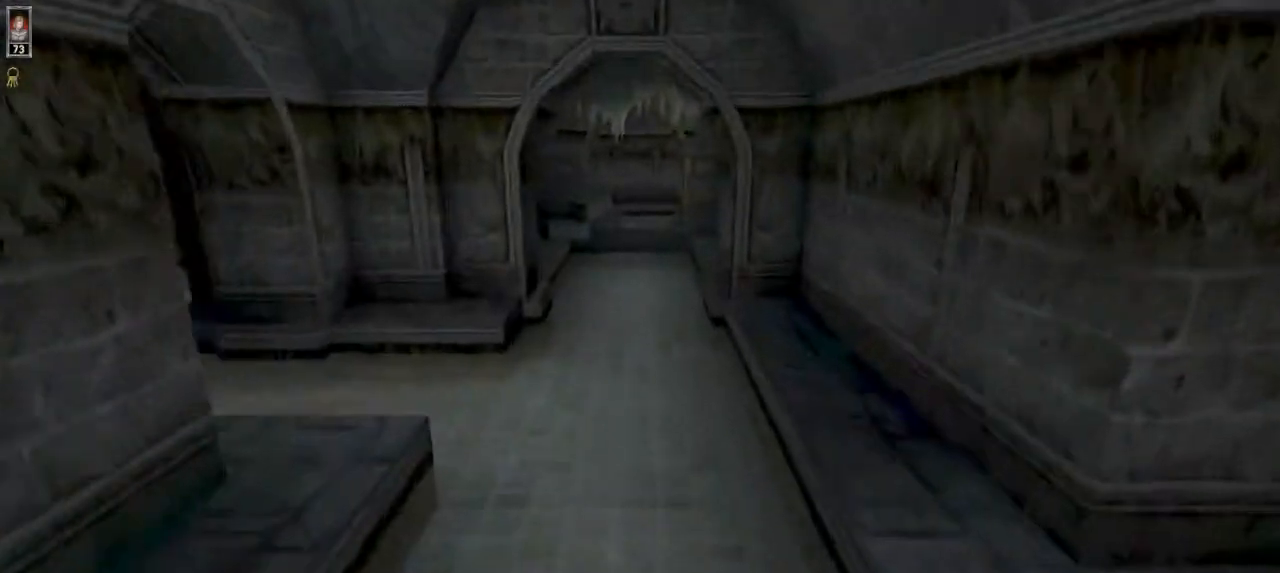
{"keys": ["w"], "mouse": [], "events": []}
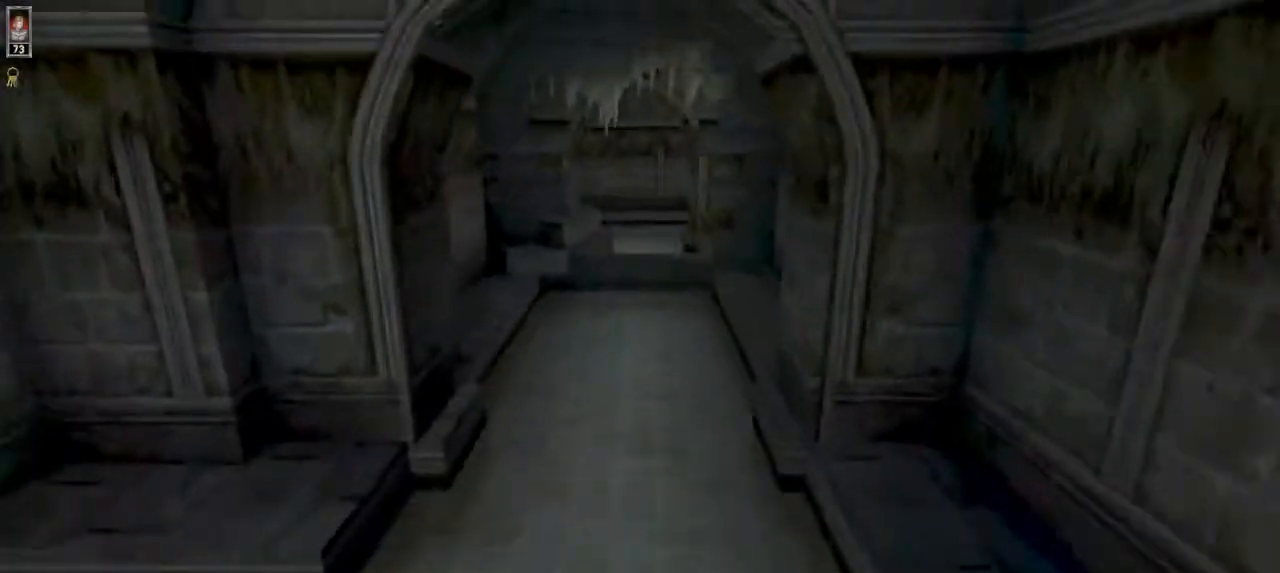
{"keys": ["w"], "mouse": [], "events": []}
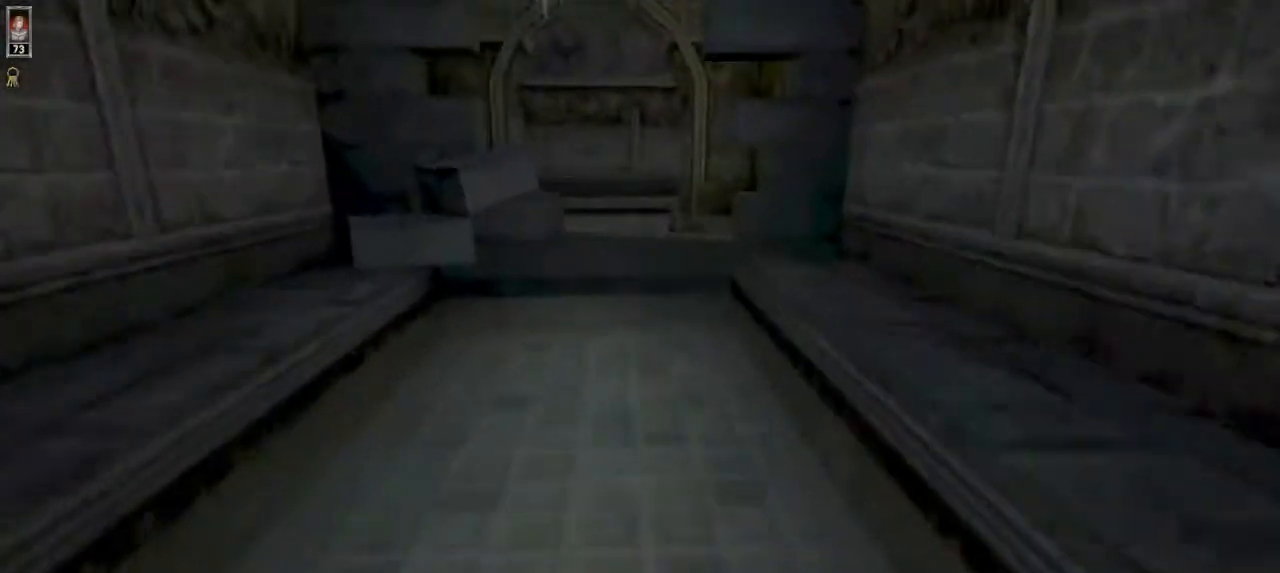
{"keys": ["w"], "mouse": [], "events": []}
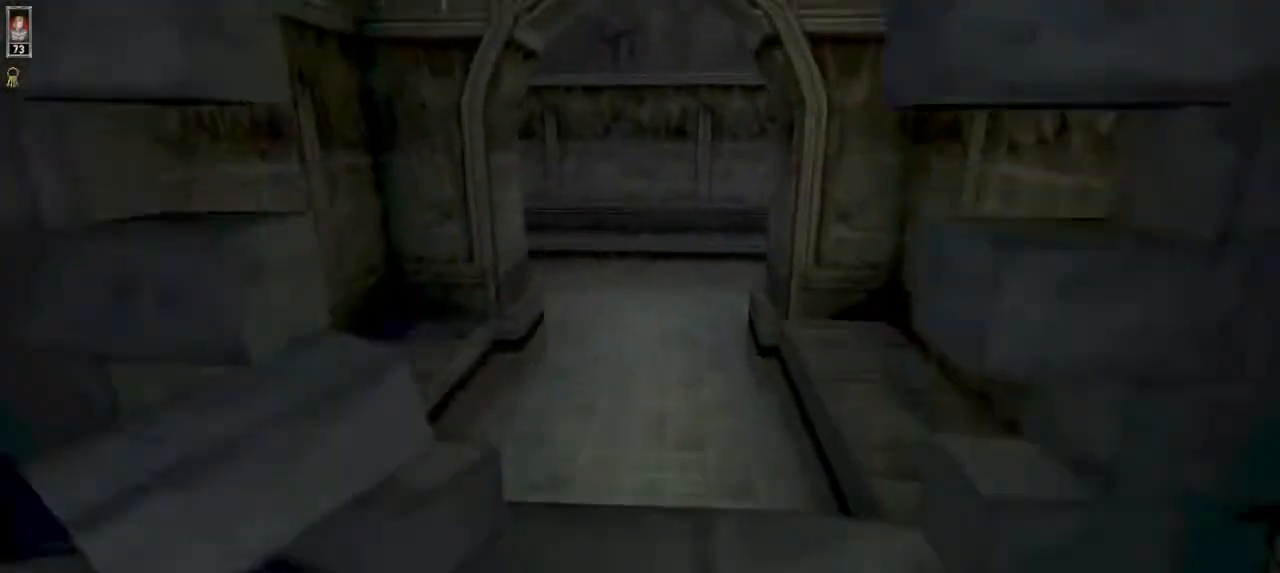
{"keys": ["w"], "mouse": [], "events": [[167, "a", "down"], [234, "a", "up"]]}
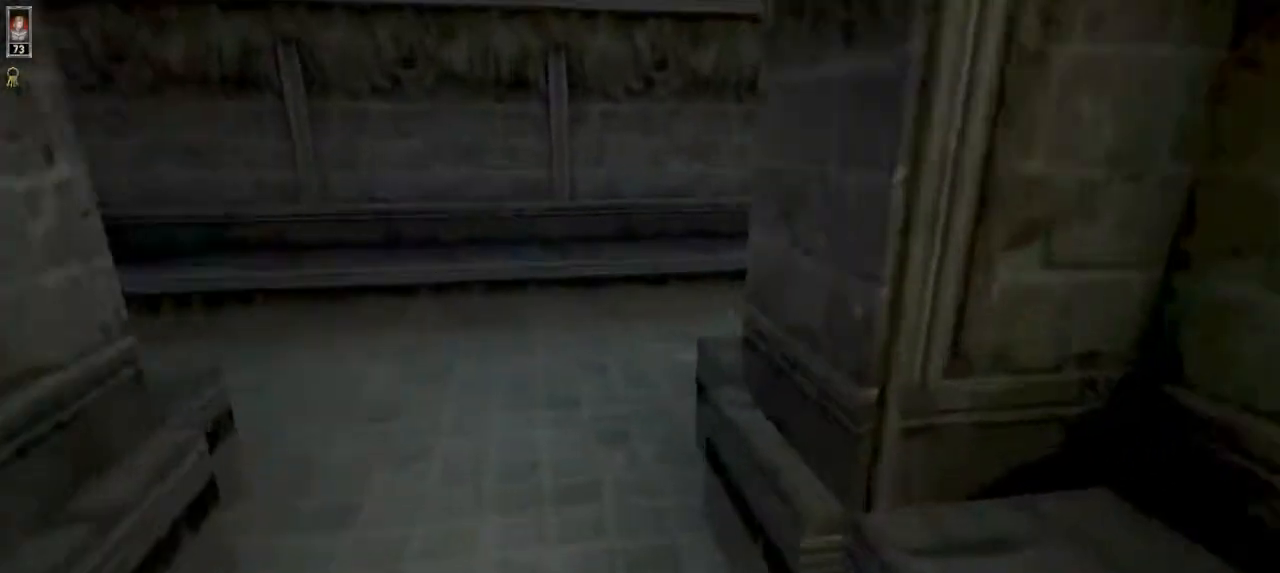
{"keys": ["d", "w"], "mouse": [], "events": [[434, "d", "down"]]}
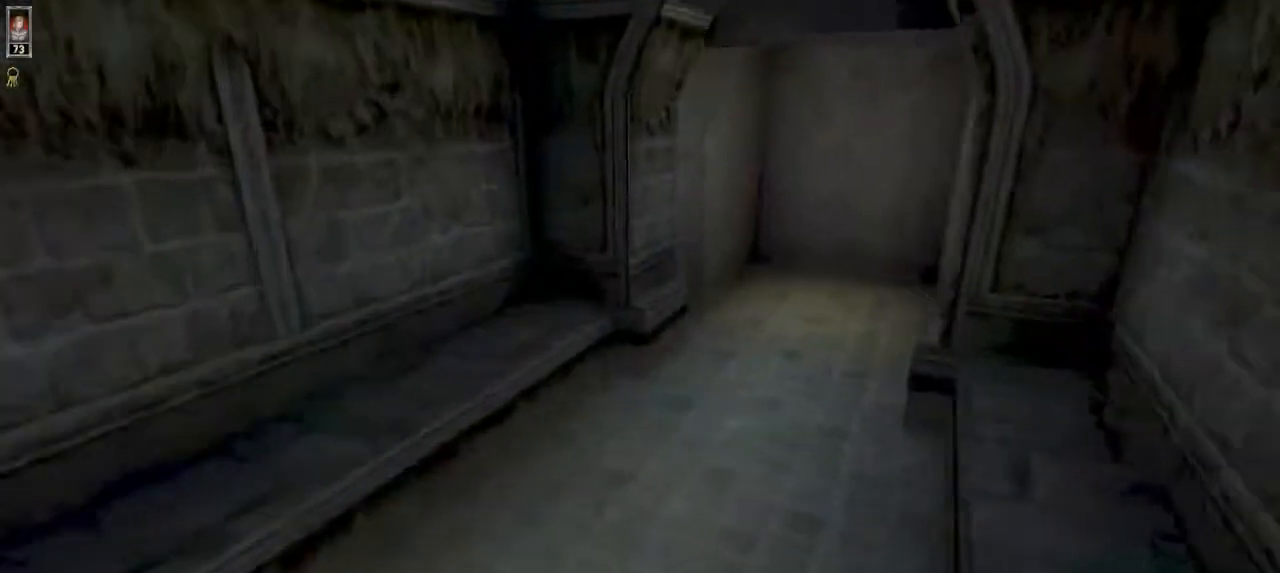
{"keys": ["w"], "mouse": [], "events": [[167, "d", "up"]]}
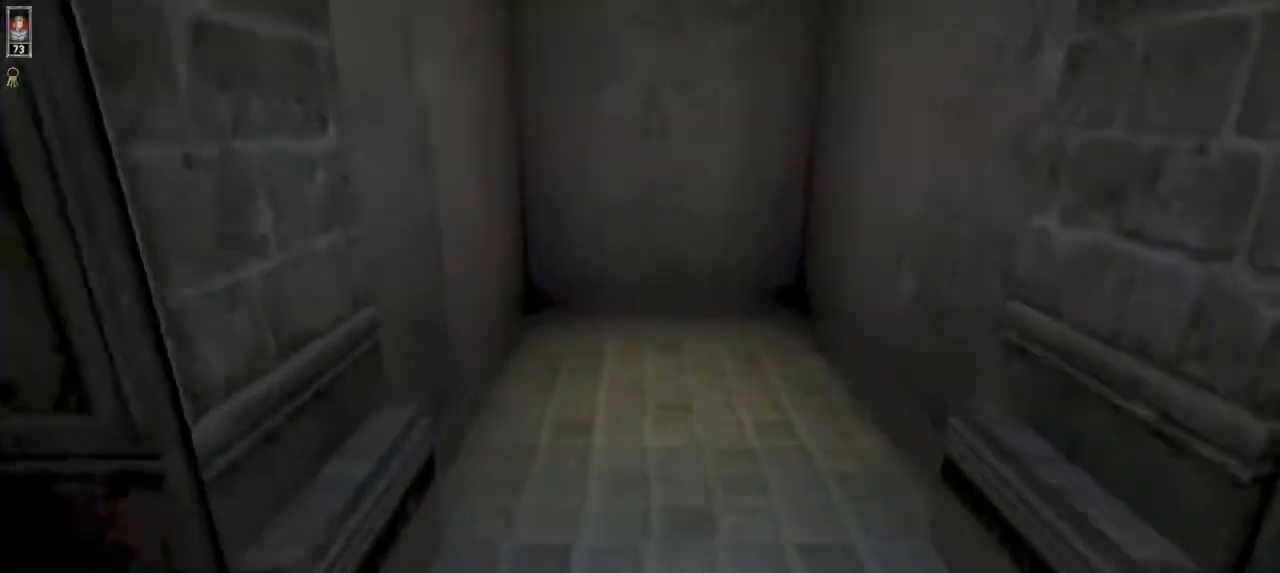
{"keys": [], "mouse": [], "events": [[434, "w", "up"]]}
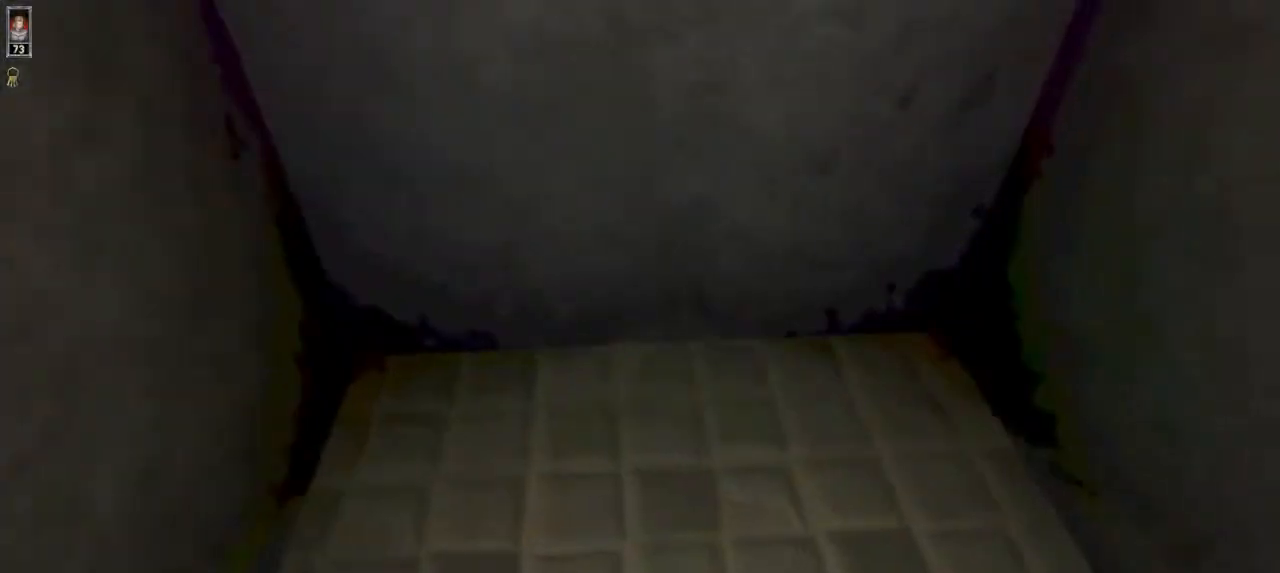
{"keys": [], "mouse": [], "events": [[334, "s", "down"], [400, "s", "up"]]}
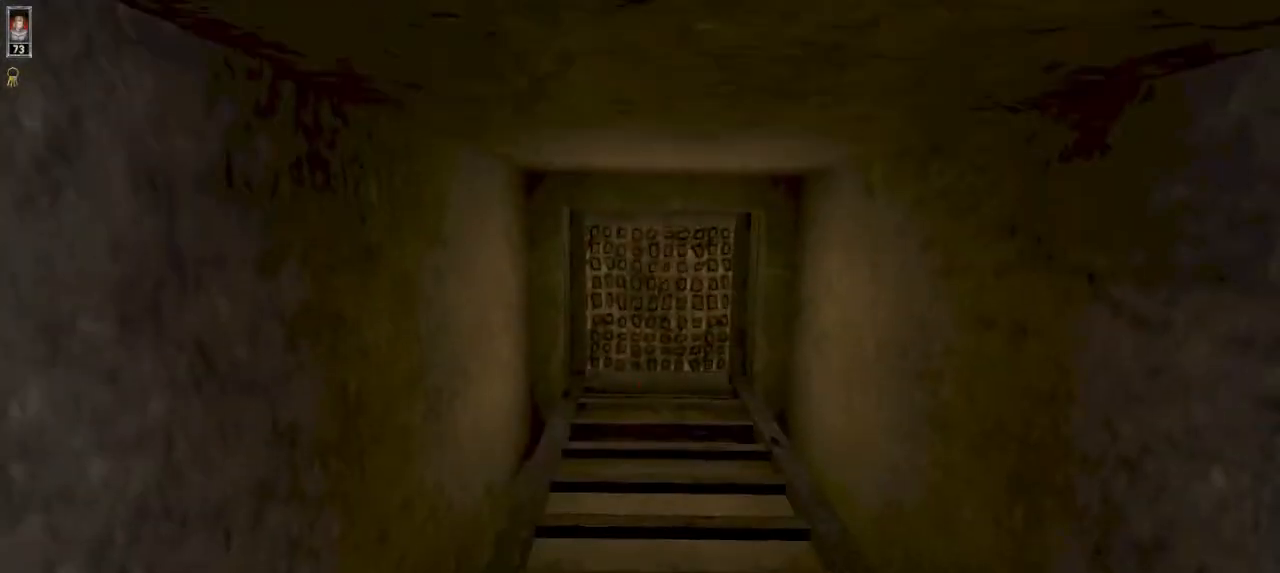
{"keys": [], "mouse": [], "events": [[200, "e", "down"], [267, "e", "up"]]}
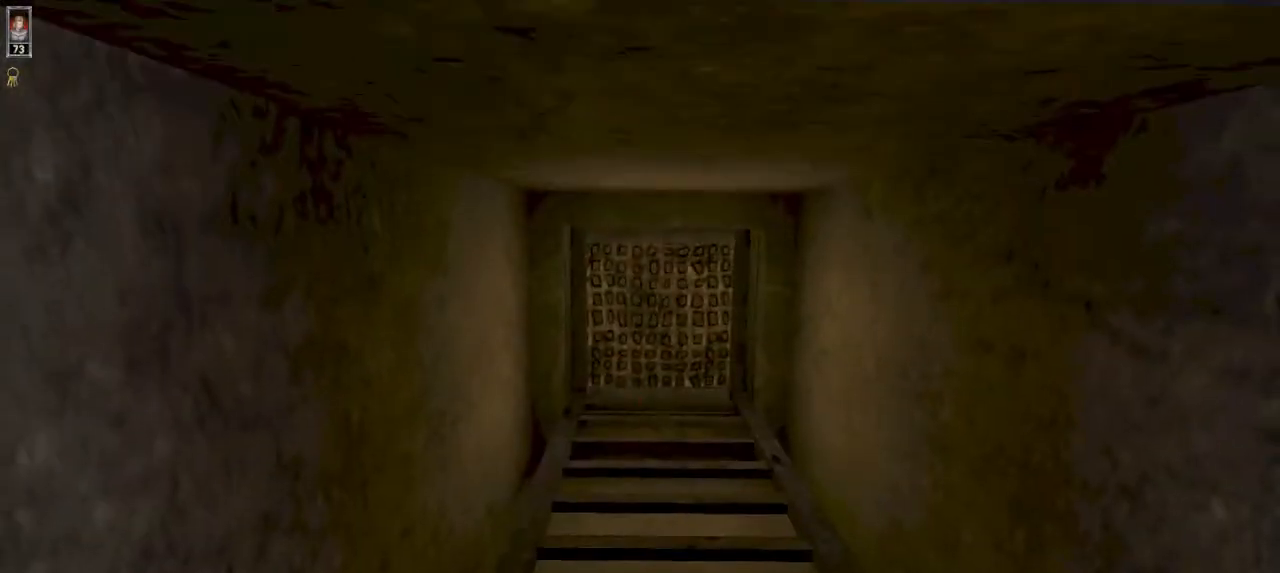
{"keys": [], "mouse": [], "events": [[267, "w", "down"], [400, "w", "up"]]}
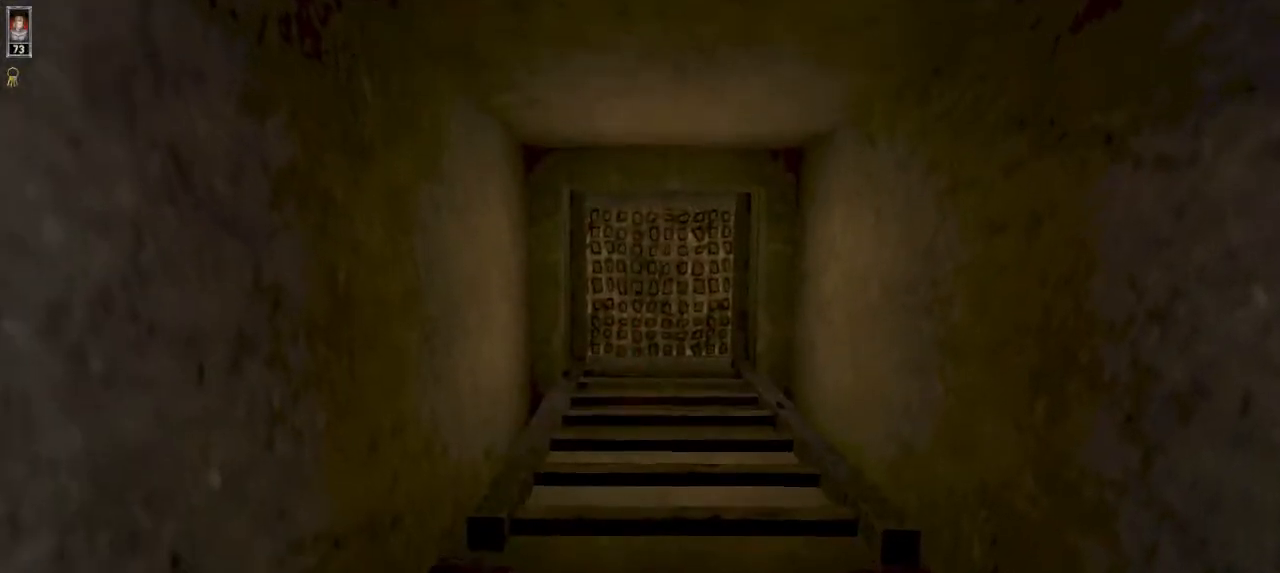
{"keys": [], "mouse": [], "events": []}
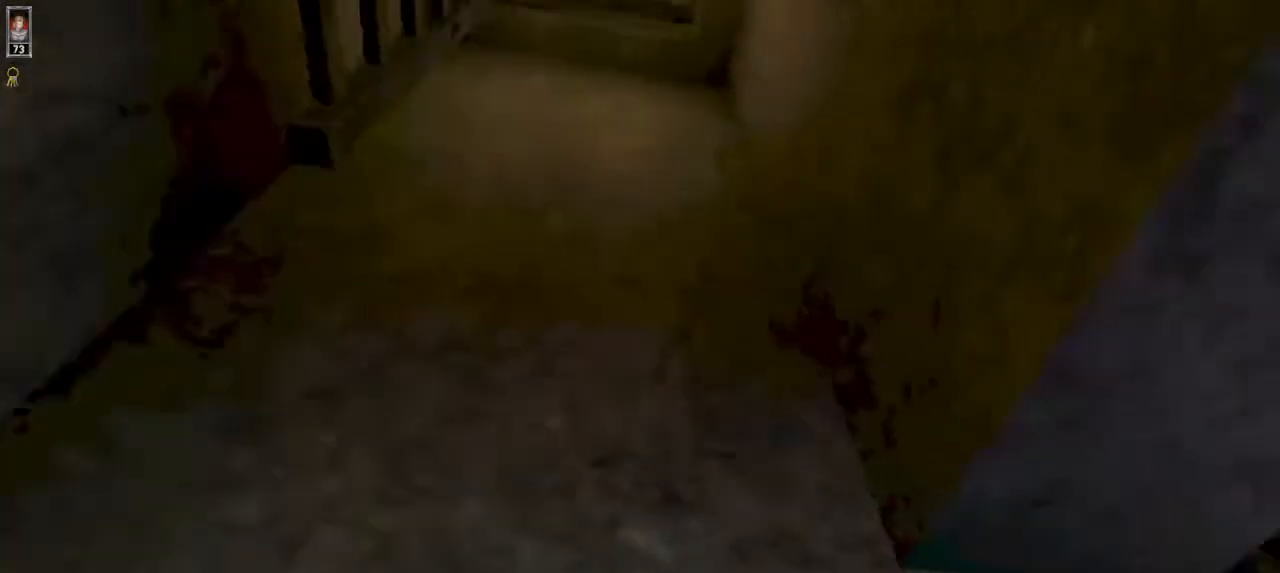
{"keys": ["d", "w"], "mouse": [], "events": [[367, "w", "down"], [400, "d", "down"]]}
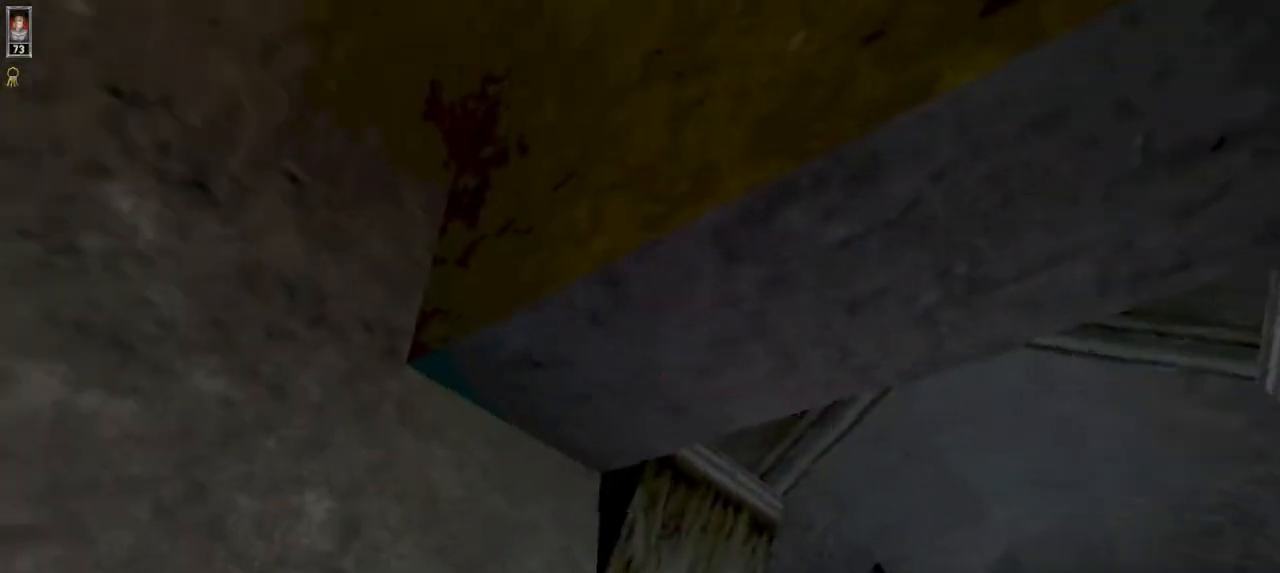
{"keys": [], "mouse": [], "events": [[134, "d", "up"], [134, "w", "up"]]}
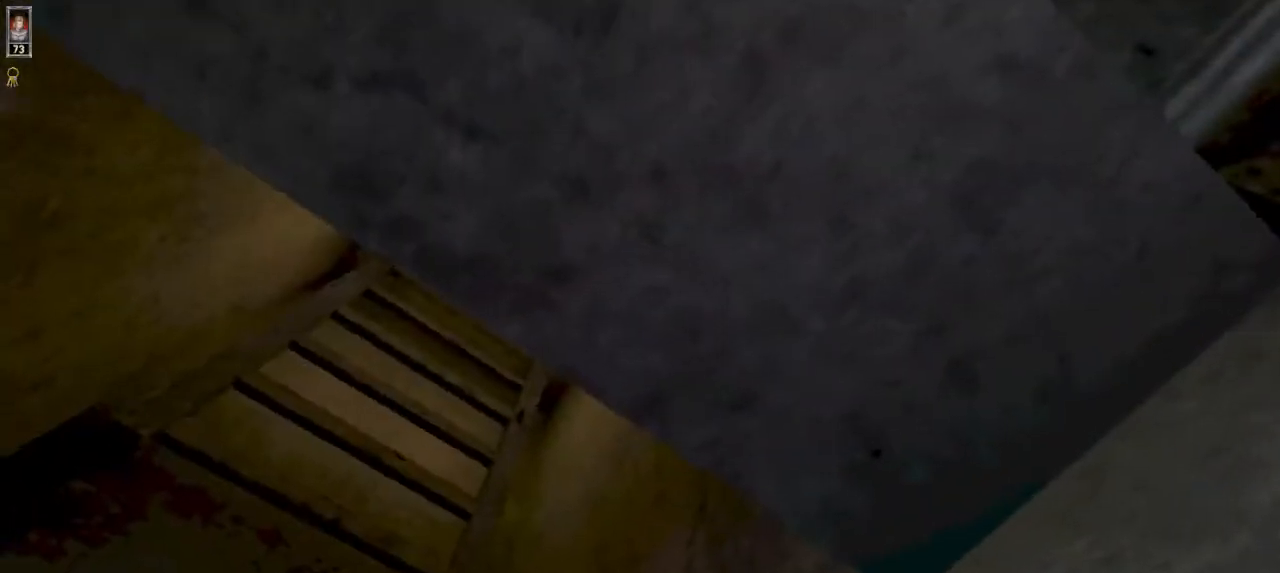
{"keys": [], "mouse": [], "events": [[300, "w", "down"], [400, "a", "down"], [500, "a", "up"], [500, "w", "up"]]}
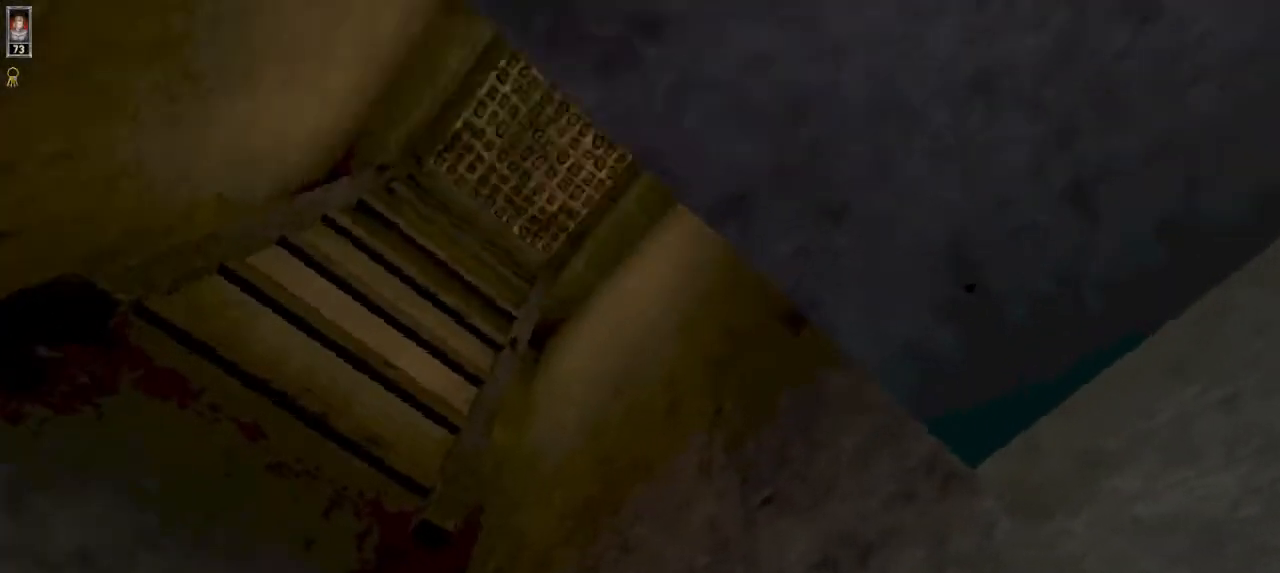
{"keys": [], "mouse": [], "events": [[400, "d", "down"], [467, "d", "up"]]}
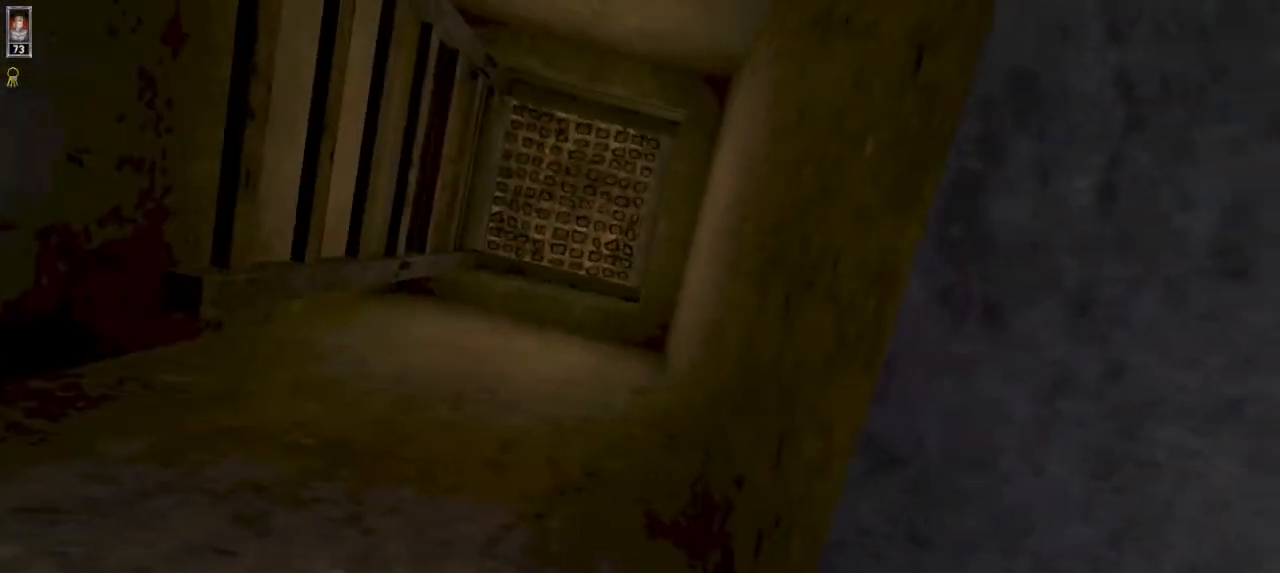
{"keys": [], "mouse": [], "events": [[267, "d", "down"], [334, "d", "up"]]}
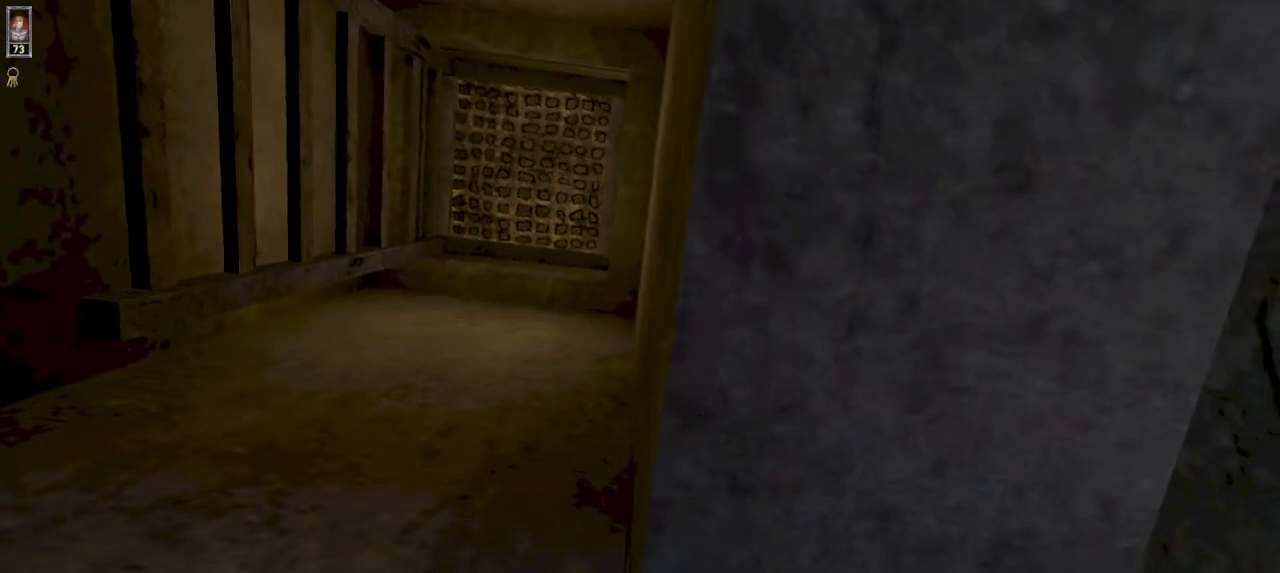
{"keys": [], "mouse": [], "events": [[167, "a", "down"], [200, "a", "up"]]}
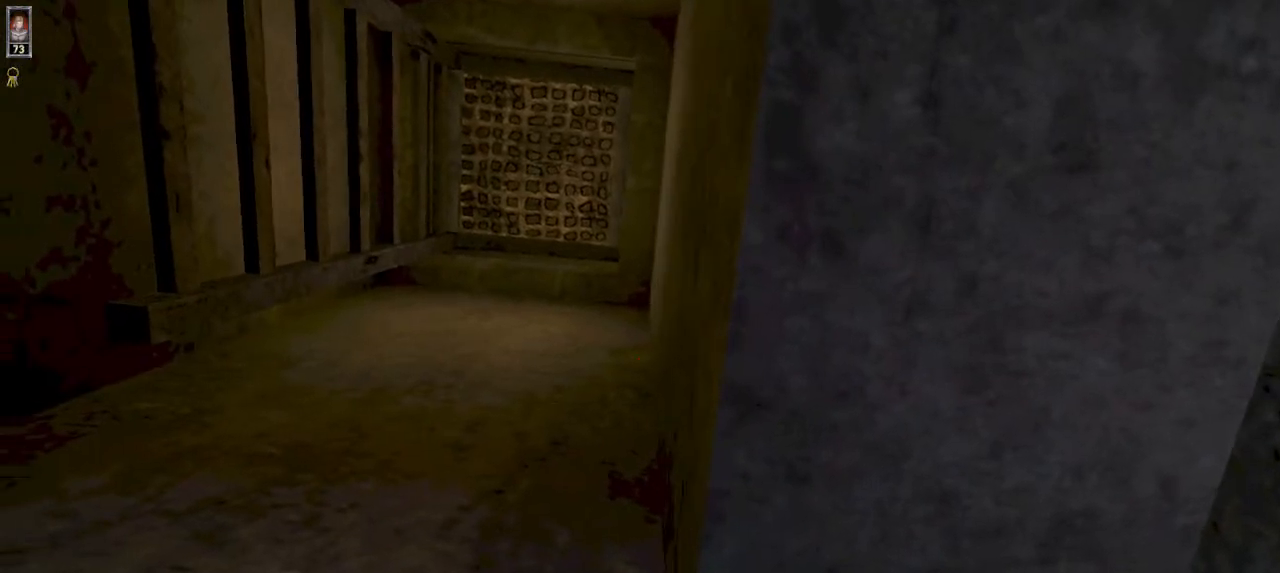
{"keys": ["space"], "mouse": [], "events": [[334, "space", "down"]]}
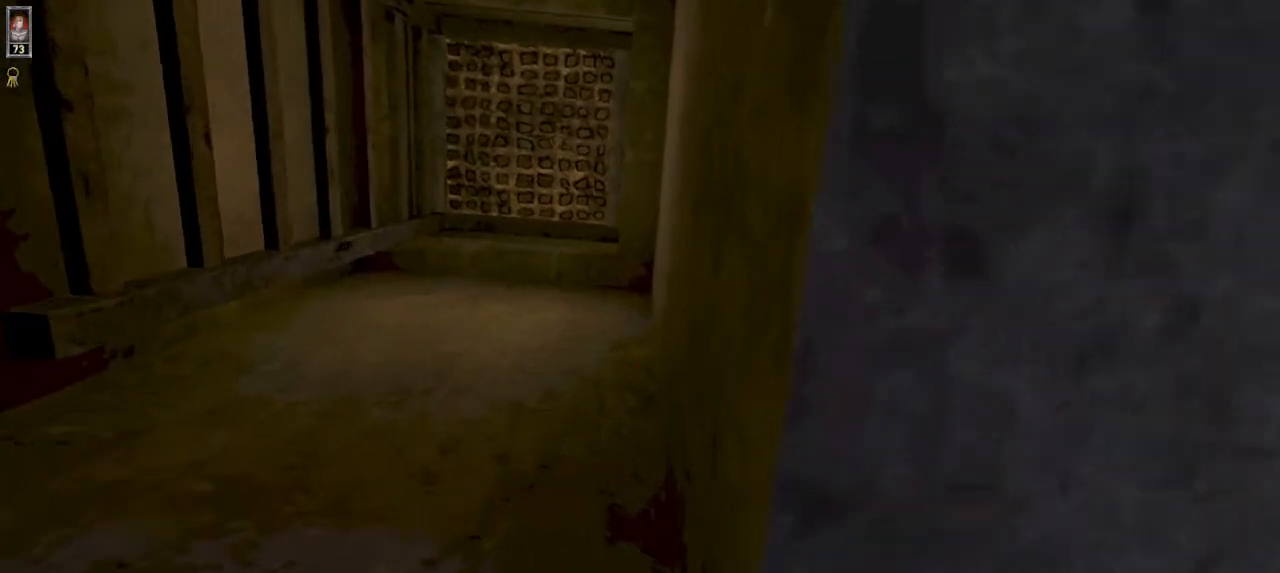
{"keys": [], "mouse": [], "events": [[300, "space", "up"]]}
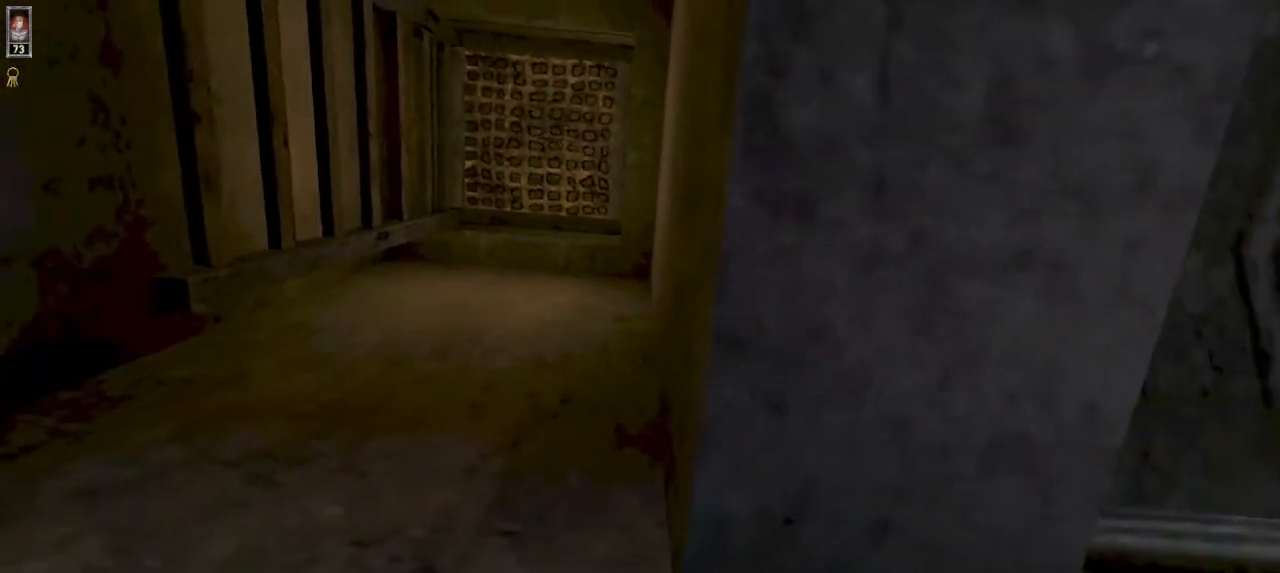
{"keys": ["a"], "mouse": [], "events": [[367, "a", "down"]]}
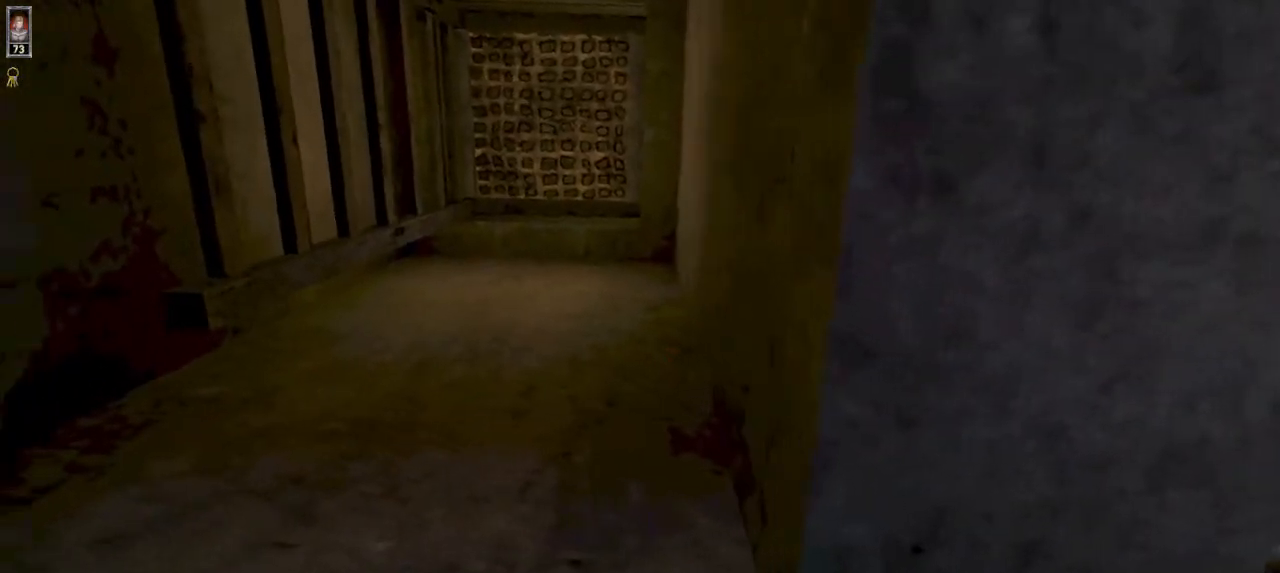
{"keys": [], "mouse": [], "events": [[34, "a", "up"]]}
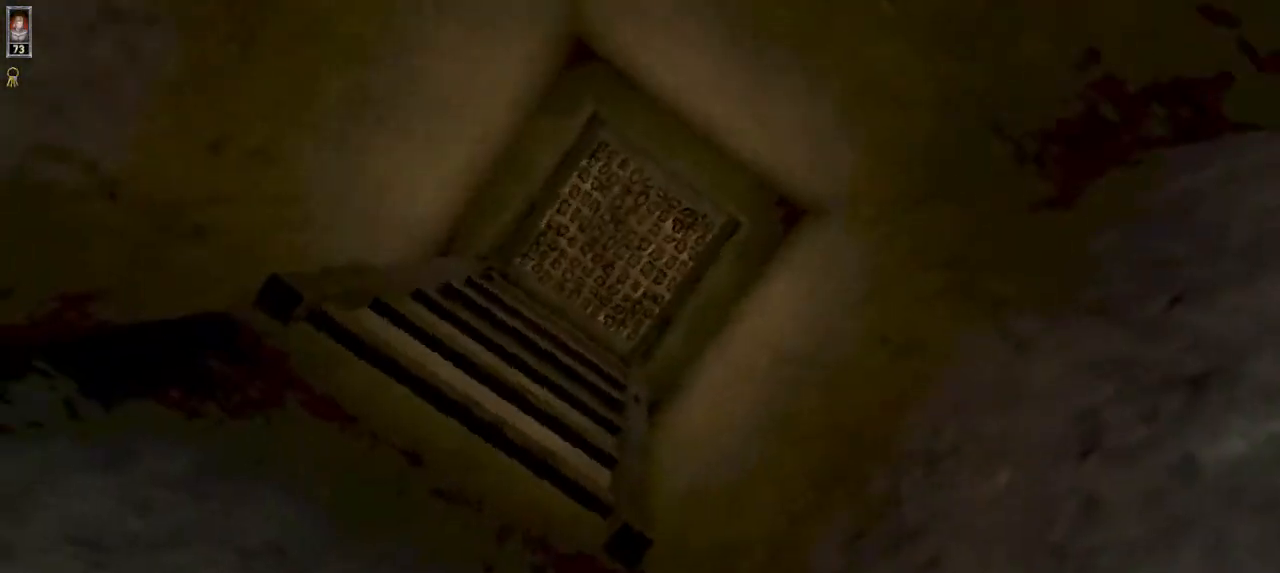
{"keys": [], "mouse": [], "events": [[34, "a", "down"], [100, "a", "up"], [167, "w", "down"], [400, "w", "up"]]}
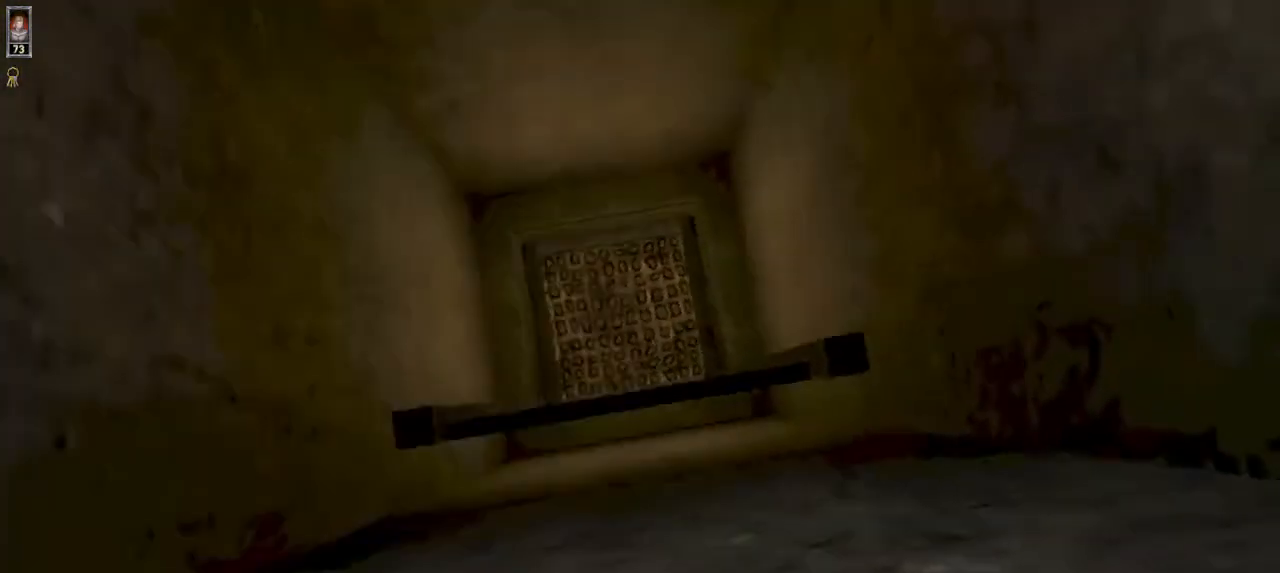
{"keys": ["space"], "mouse": [], "events": [[334, "space", "down"]]}
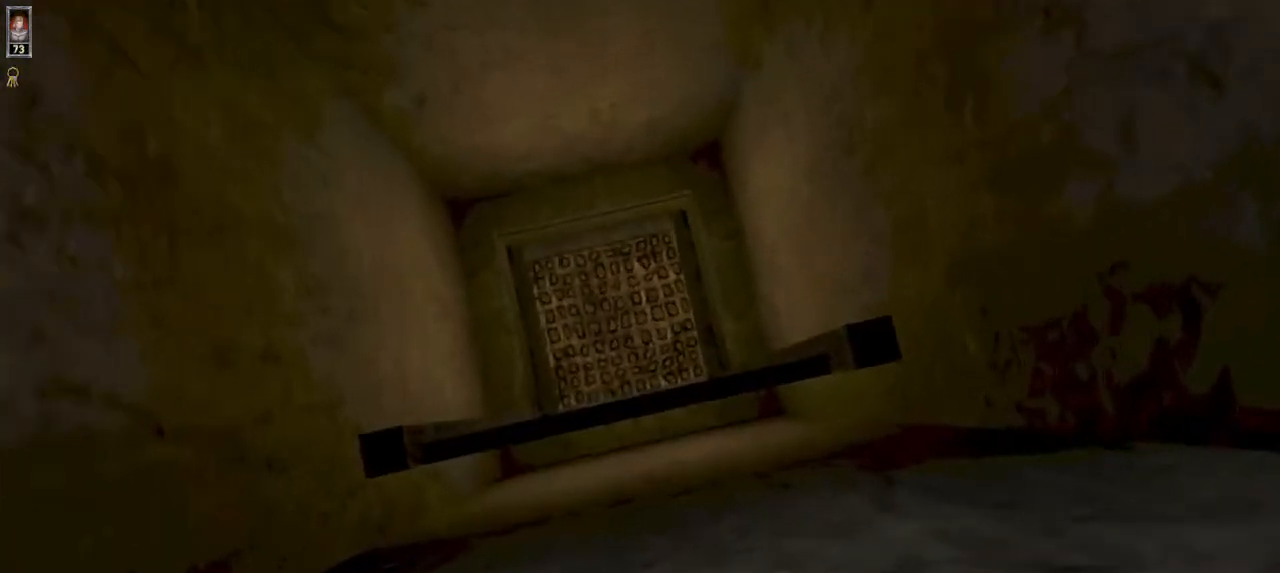
{"keys": [], "mouse": [], "events": [[334, "space", "up"]]}
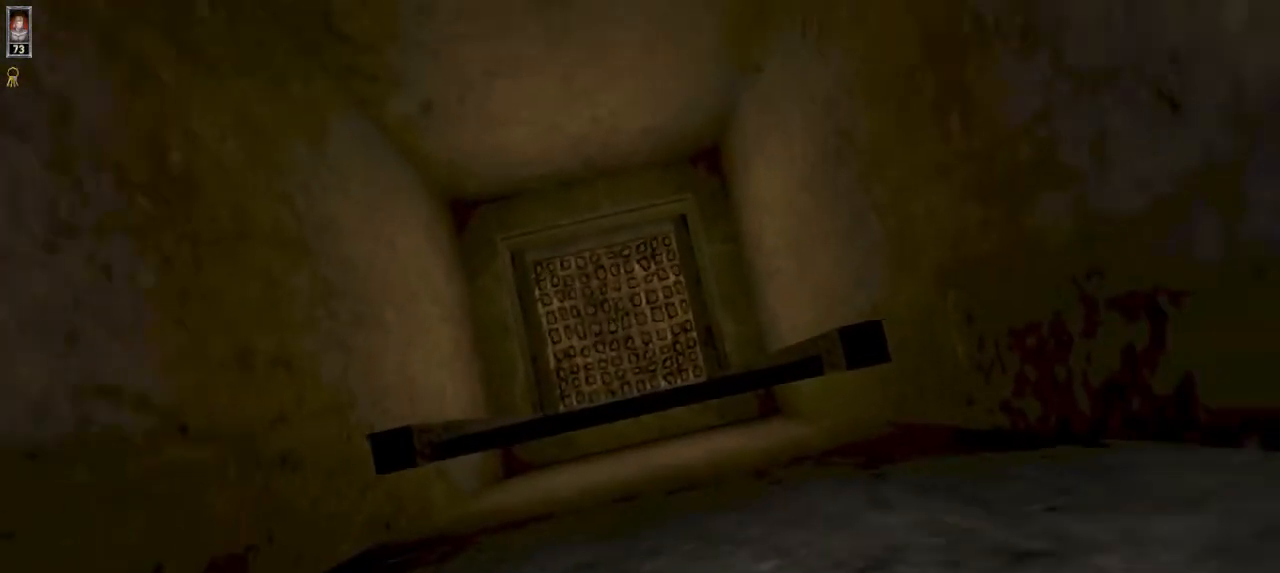
{"keys": [], "mouse": [], "events": [[100, "s", "down"], [367, "s", "up"]]}
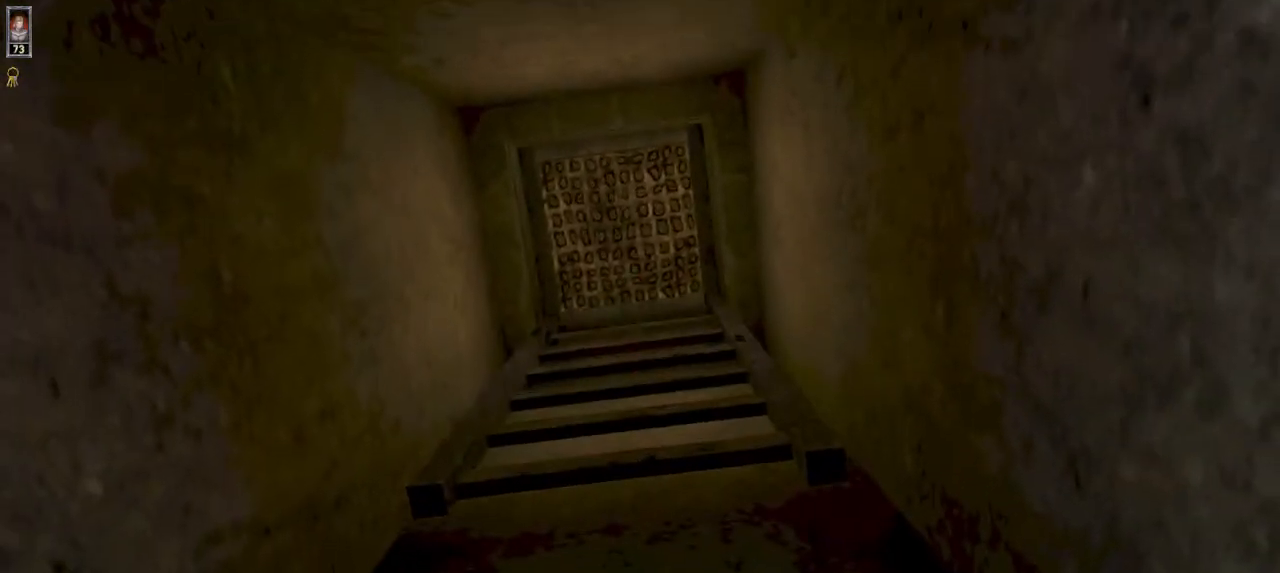
{"keys": [], "mouse": [], "events": [[167, "r", "down"], [234, "r", "up"]]}
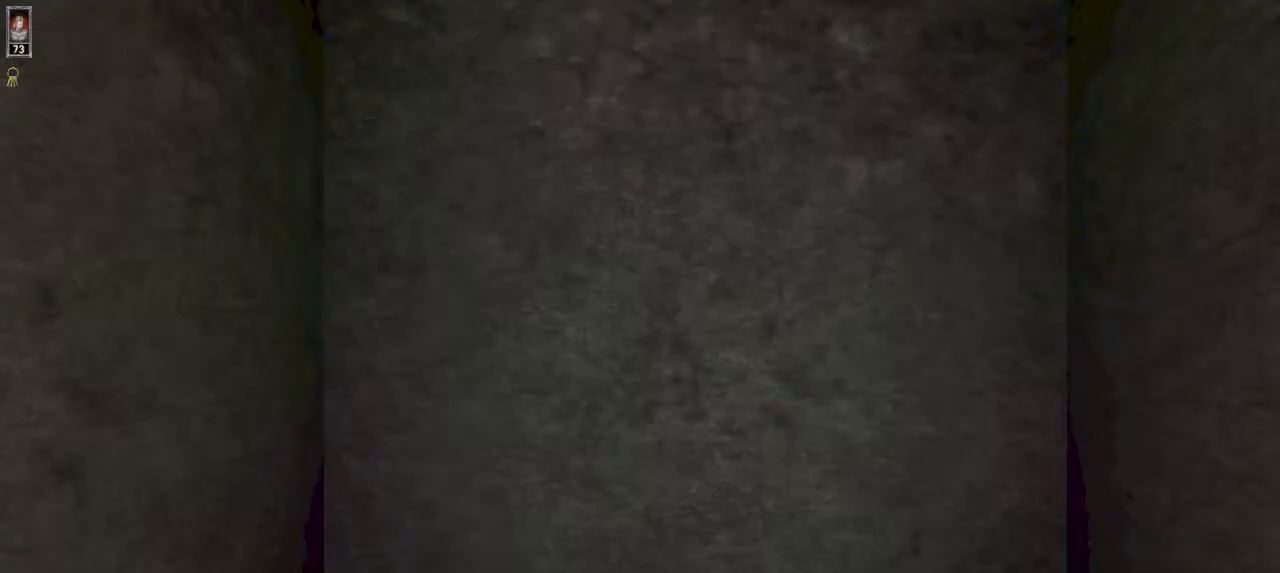
{"keys": [], "mouse": [], "events": []}
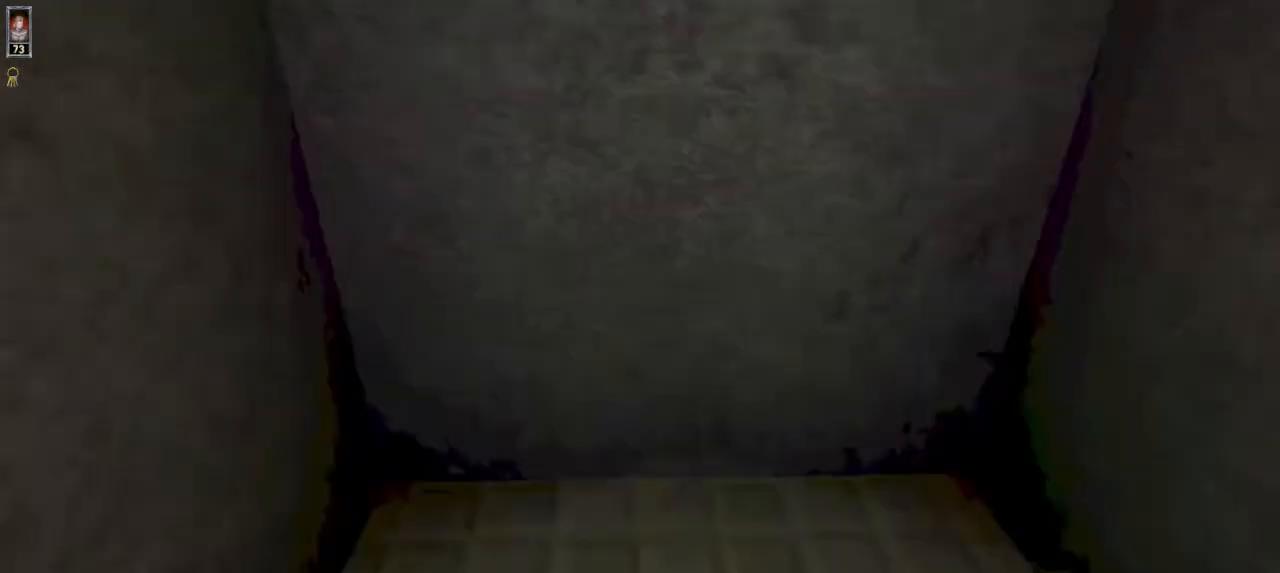
{"keys": [], "mouse": [], "events": [[334, "w", "down"], [434, "w", "up"]]}
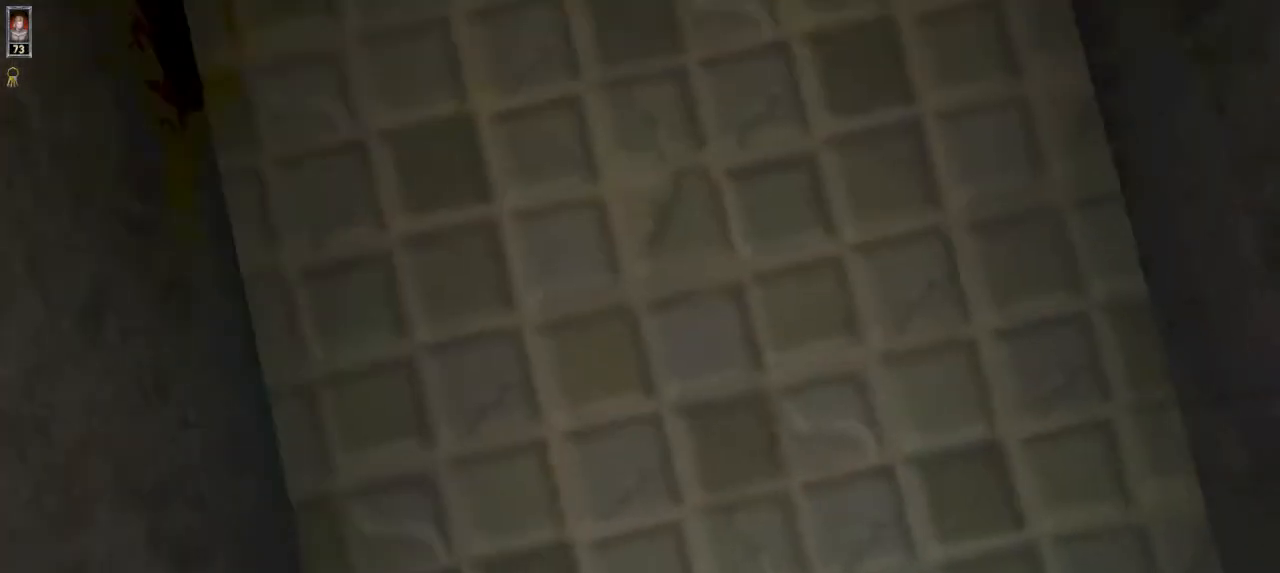
{"keys": [], "mouse": [], "events": [[167, "d", "down"], [267, "d", "up"], [400, "w", "down"], [500, "w", "up"]]}